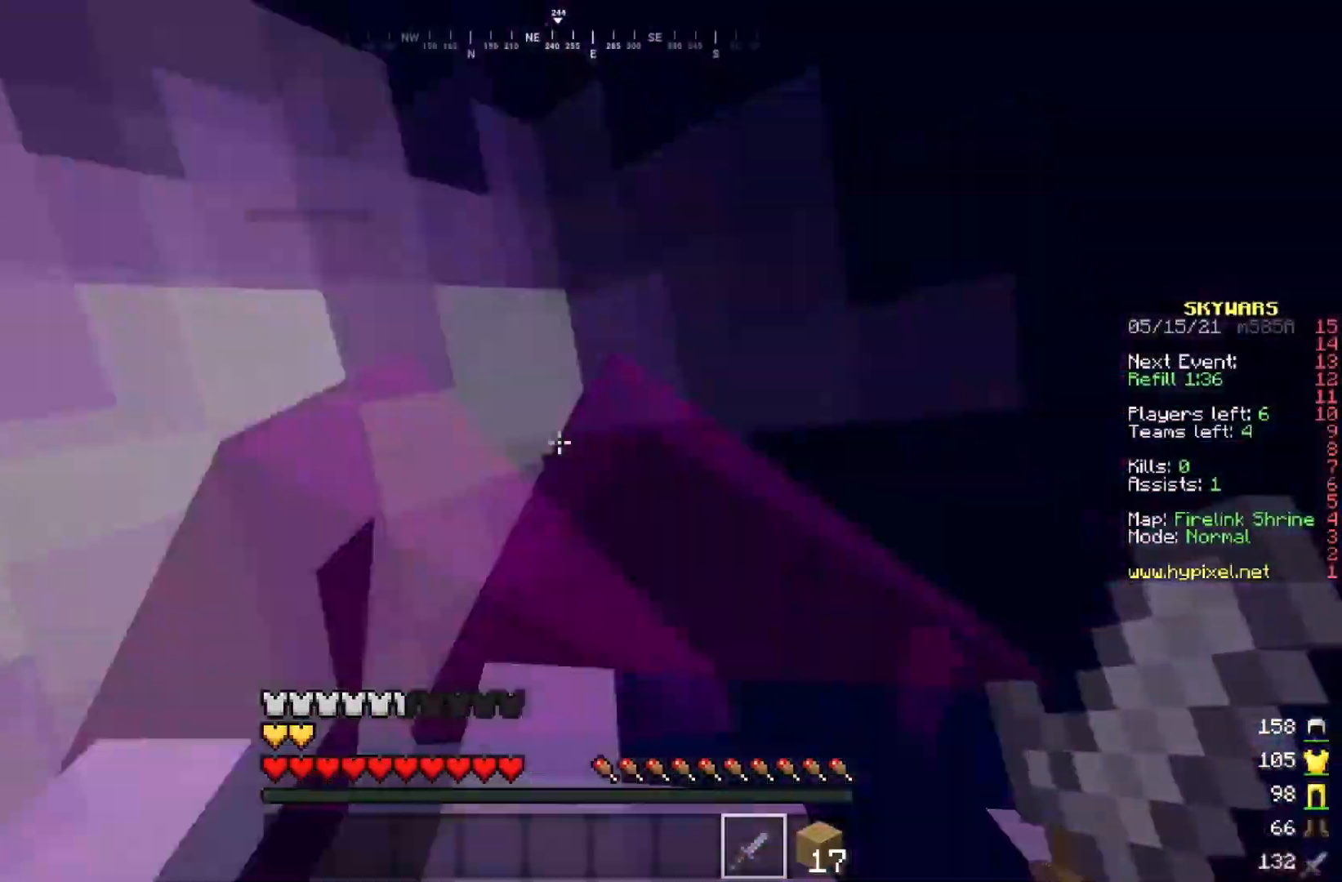
Gameplay with keyboard and mouse; each line is a JSON object with the keys and mouse buttons held at the frame after it. "events" lists presses ("down") and releases ("up") of "a", "d", "s", "space", "w", "mouse_left" and "mouse_right" between this image and that frame as [ms after this image, input, new state], when the widget could be followed in between. "mouse_left", "mouse_right" = the "left", "right" buttons of the "mouse" list. No other keys are recorded. Fast repeated clicks can show as one long hold. Mouse movement is not recorded.
{"keys": ["a"], "mouse": [], "events": [[116, "a", "down"]]}
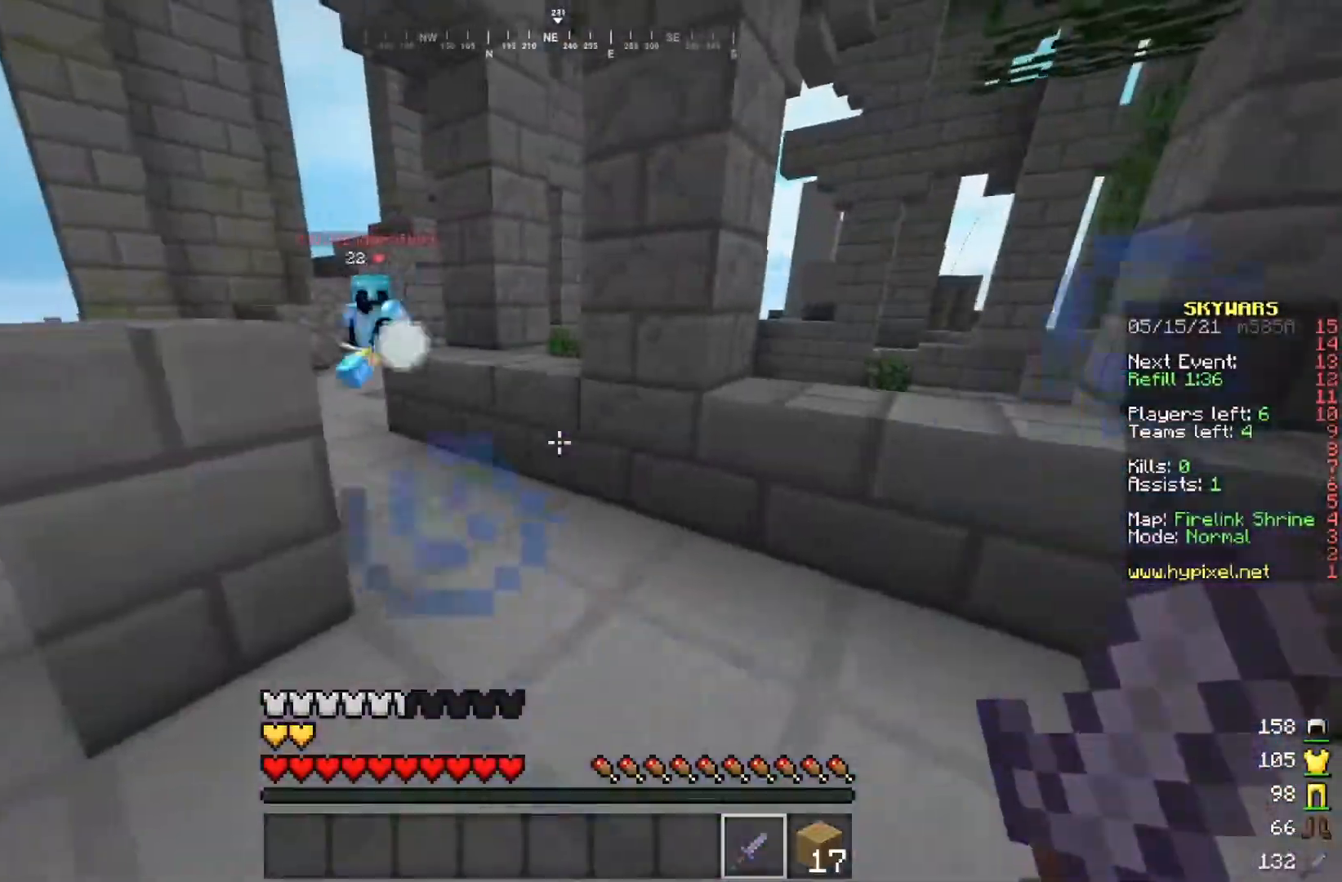
{"keys": ["w"], "mouse": [], "events": [[67, "a", "up"], [250, "w", "down"]]}
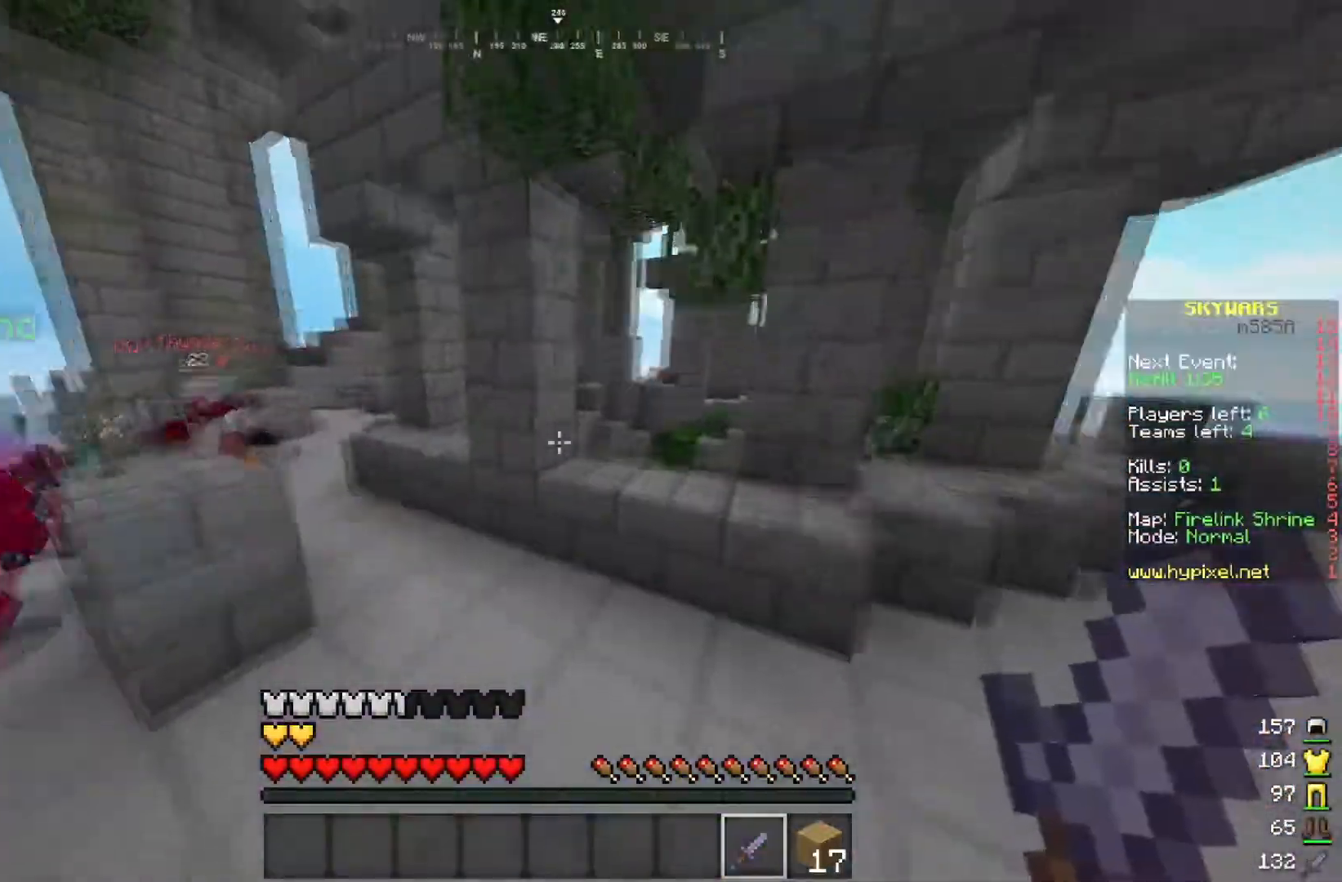
{"keys": ["w"], "mouse": [], "events": []}
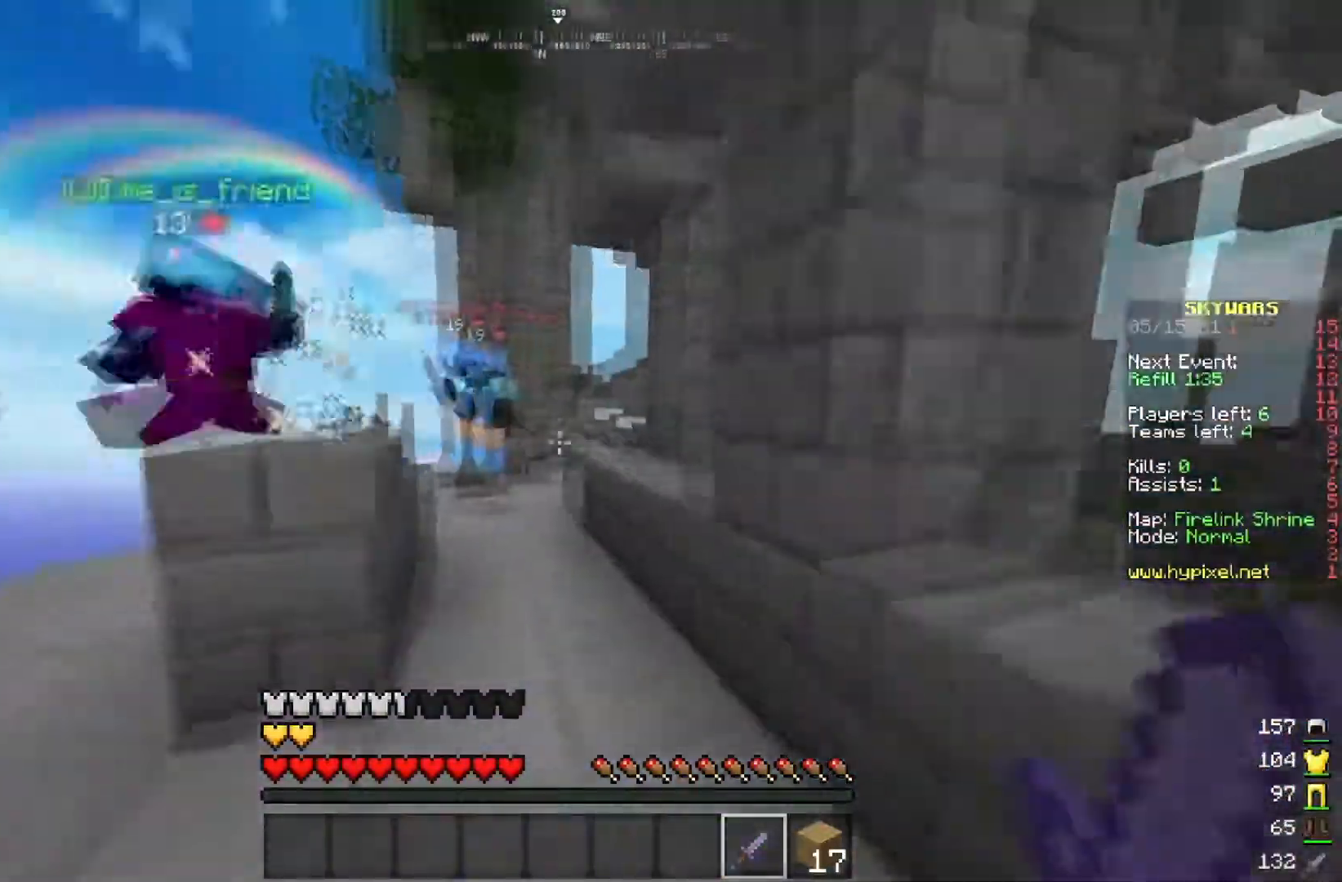
{"keys": ["w"], "mouse": ["left"], "events": [[451, "mouse_left", "down"]]}
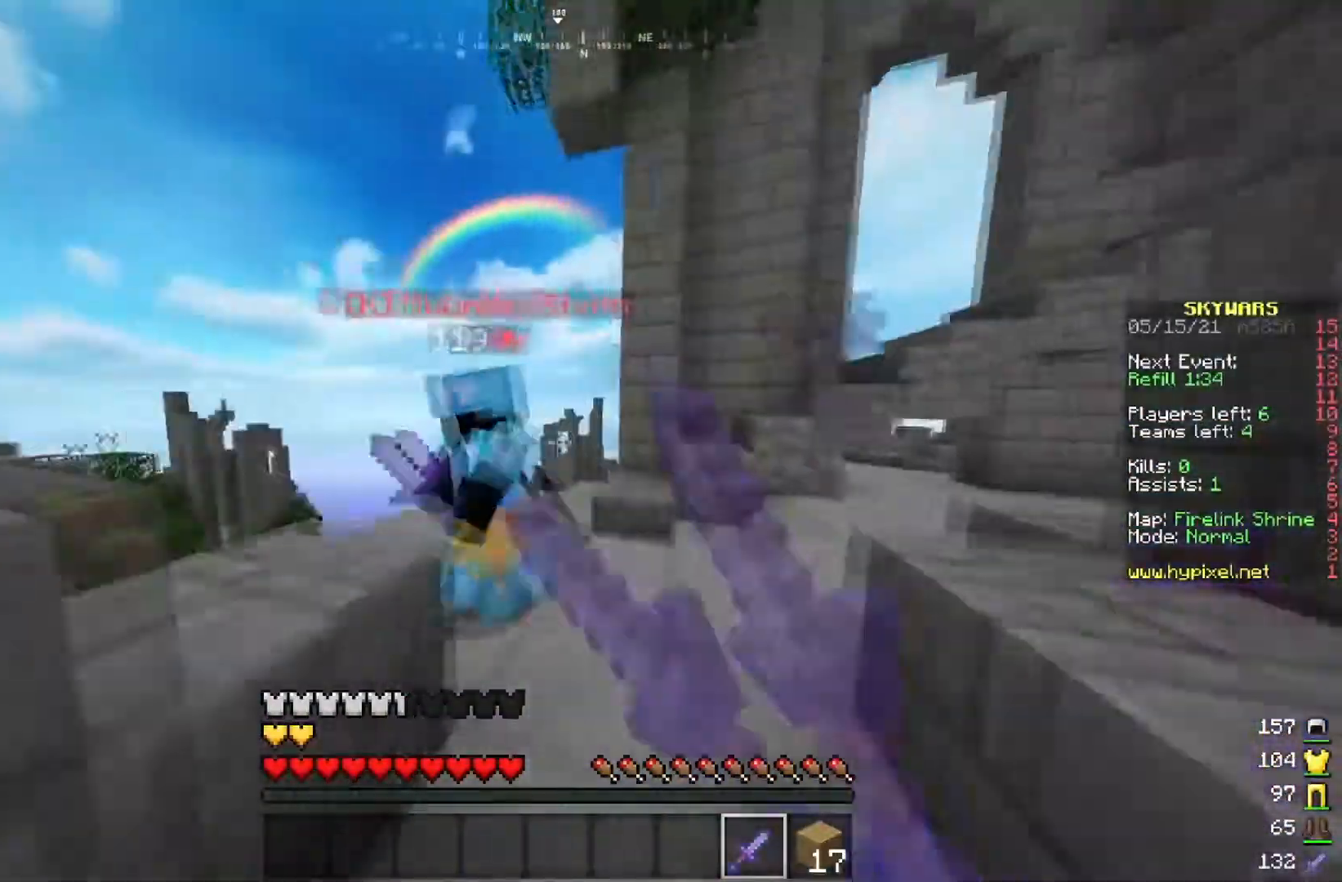
{"keys": ["w"], "mouse": ["left"], "events": []}
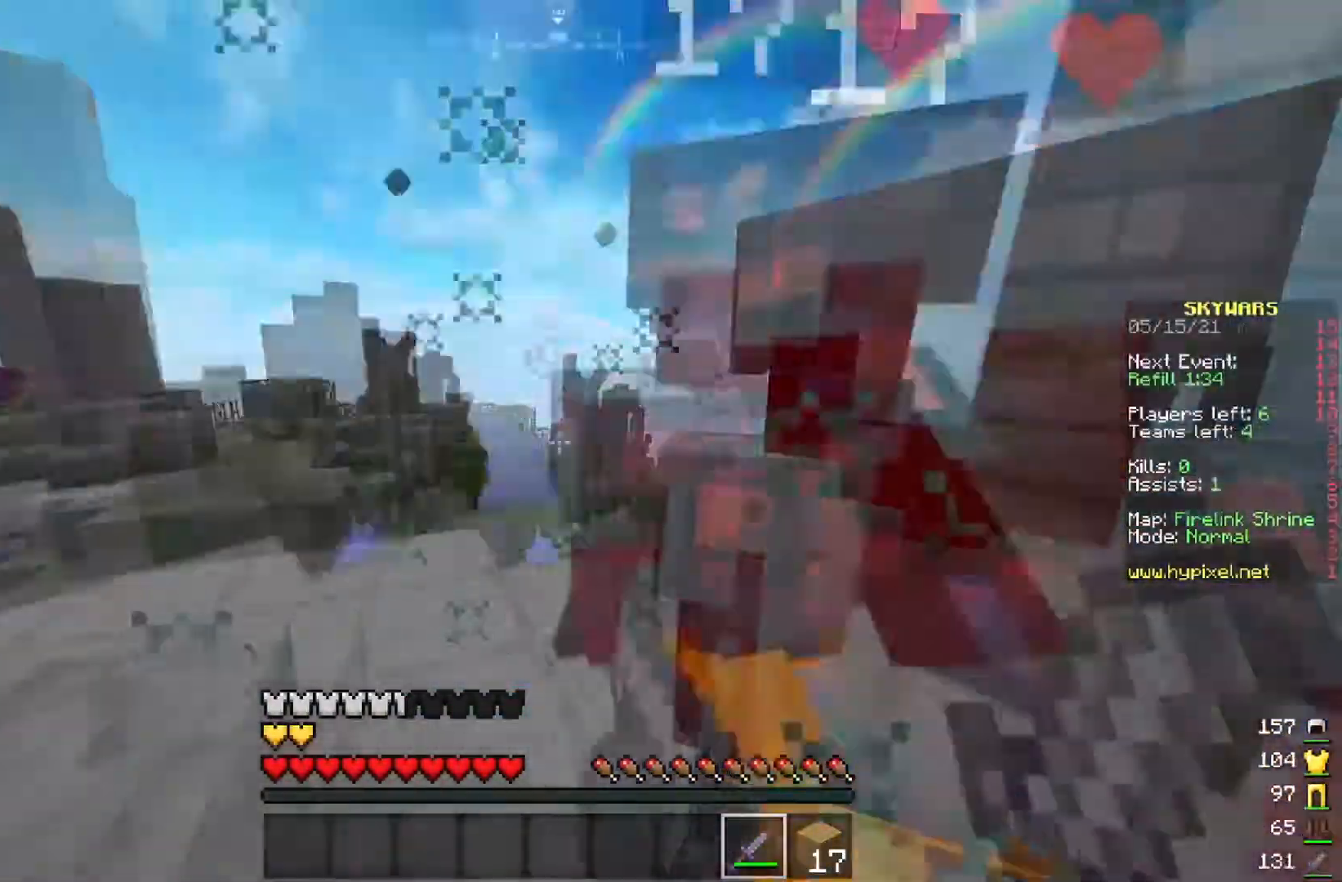
{"keys": ["w"], "mouse": ["left"], "events": [[250, "w", "up"], [417, "w", "down"]]}
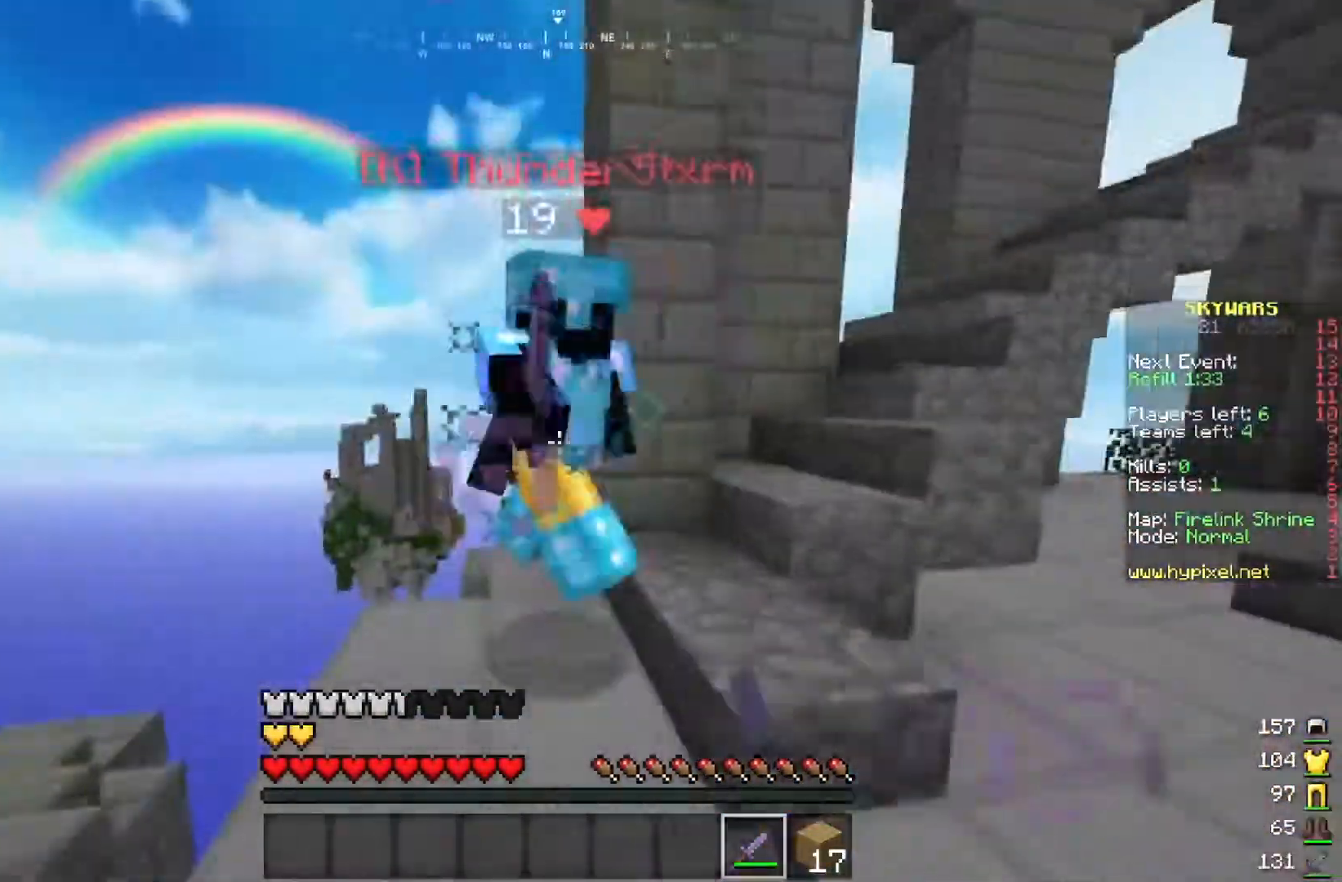
{"keys": ["w"], "mouse": ["left"], "events": []}
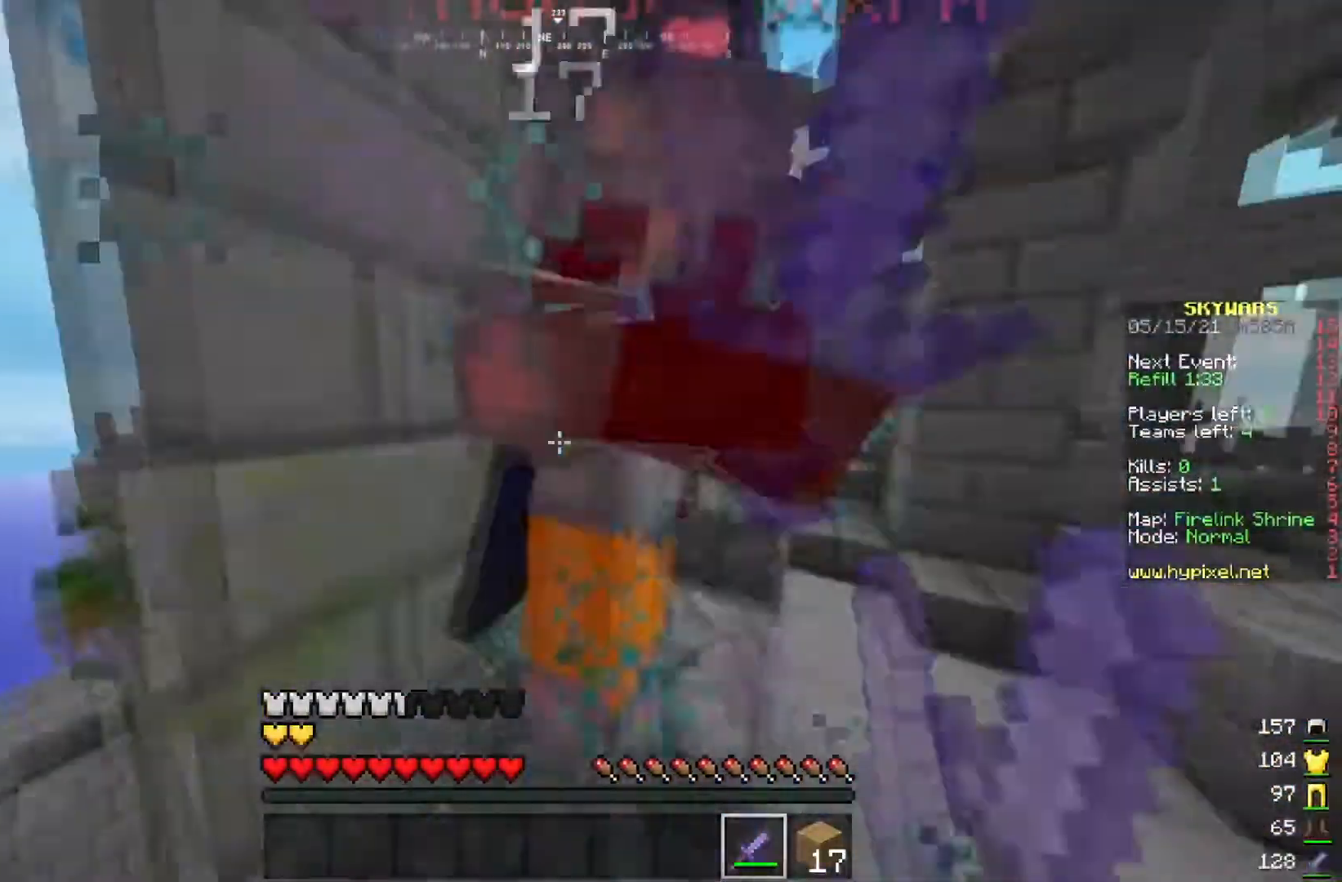
{"keys": [], "mouse": ["left"], "events": [[150, "w", "up"], [284, "w", "down"], [467, "w", "up"]]}
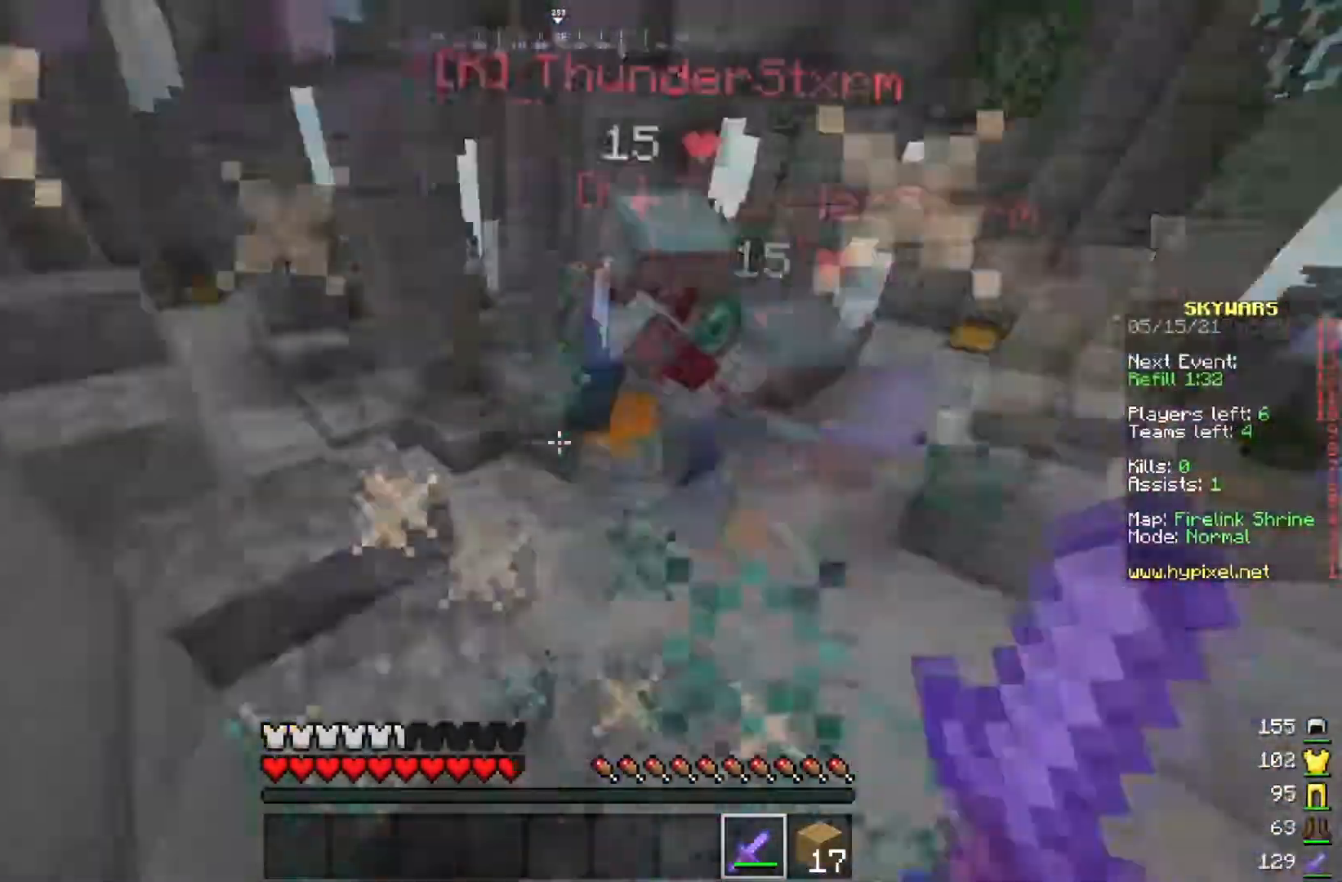
{"keys": ["w"], "mouse": ["left"], "events": [[66, "w", "down"], [350, "mouse_left", "up"], [417, "mouse_left", "down"]]}
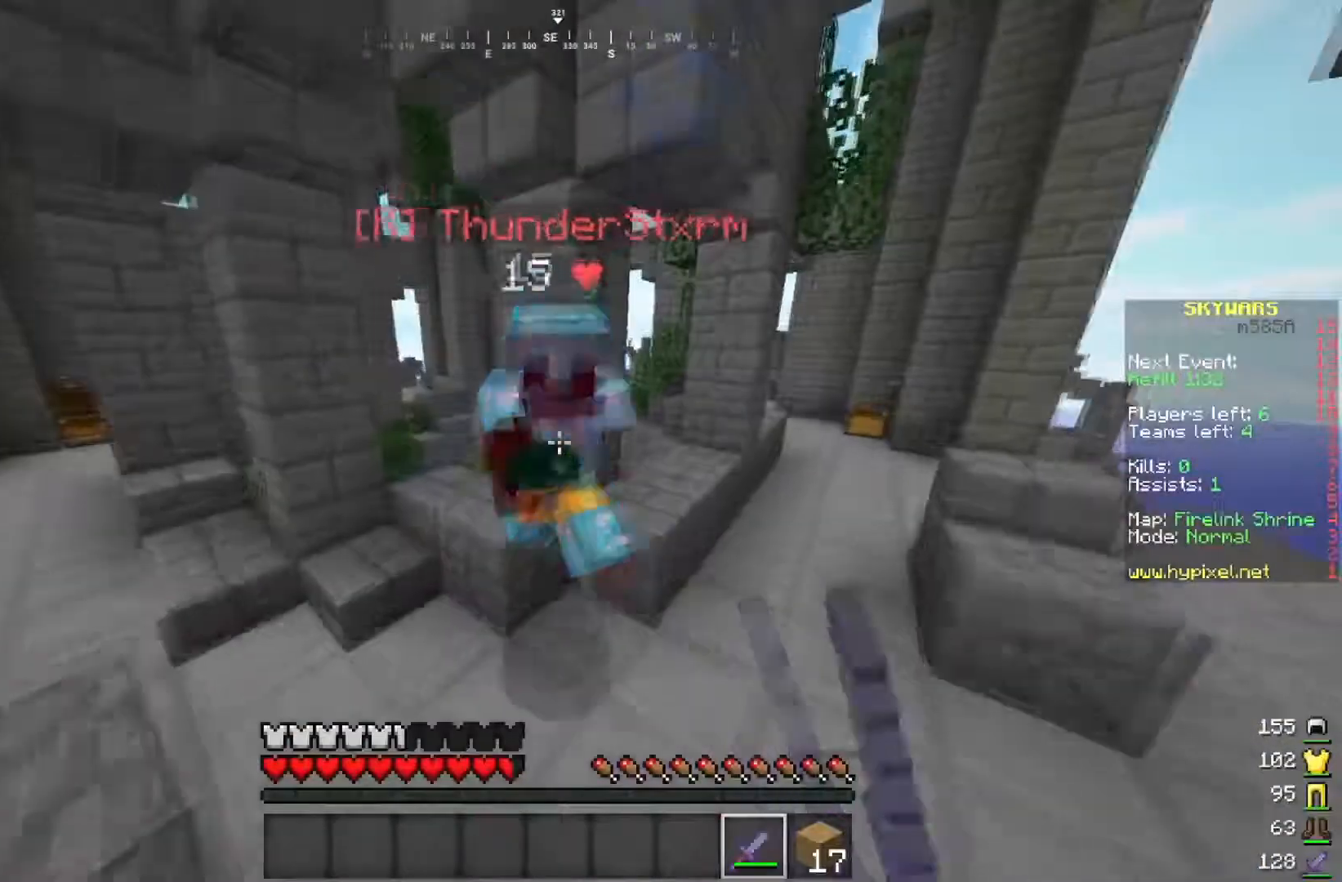
{"keys": ["w"], "mouse": ["left"], "events": [[50, "mouse_left", "up"], [117, "mouse_left", "down"], [267, "w", "up"], [451, "w", "down"]]}
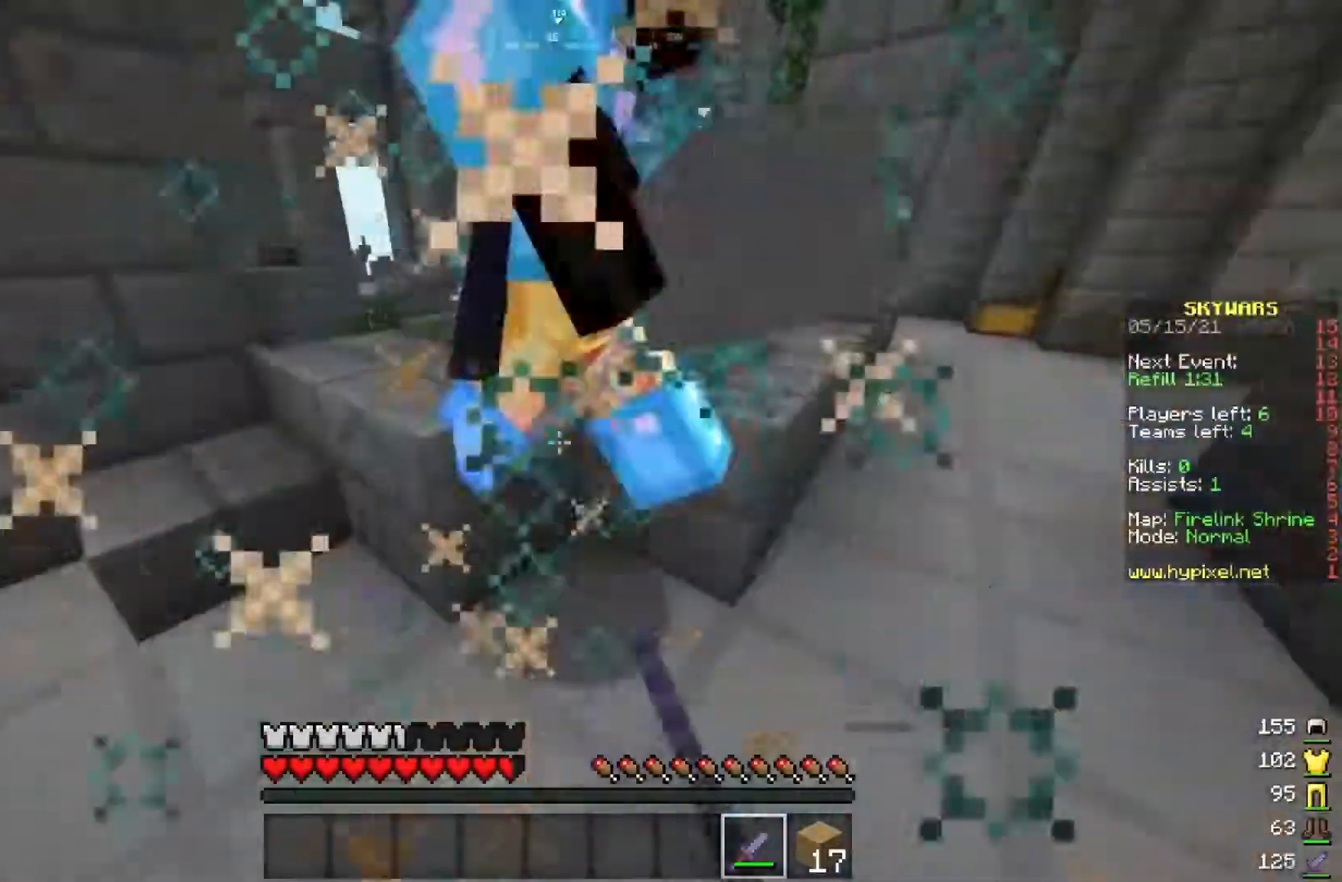
{"keys": ["w"], "mouse": ["left"], "events": [[283, "mouse_left", "up"], [350, "mouse_left", "down"]]}
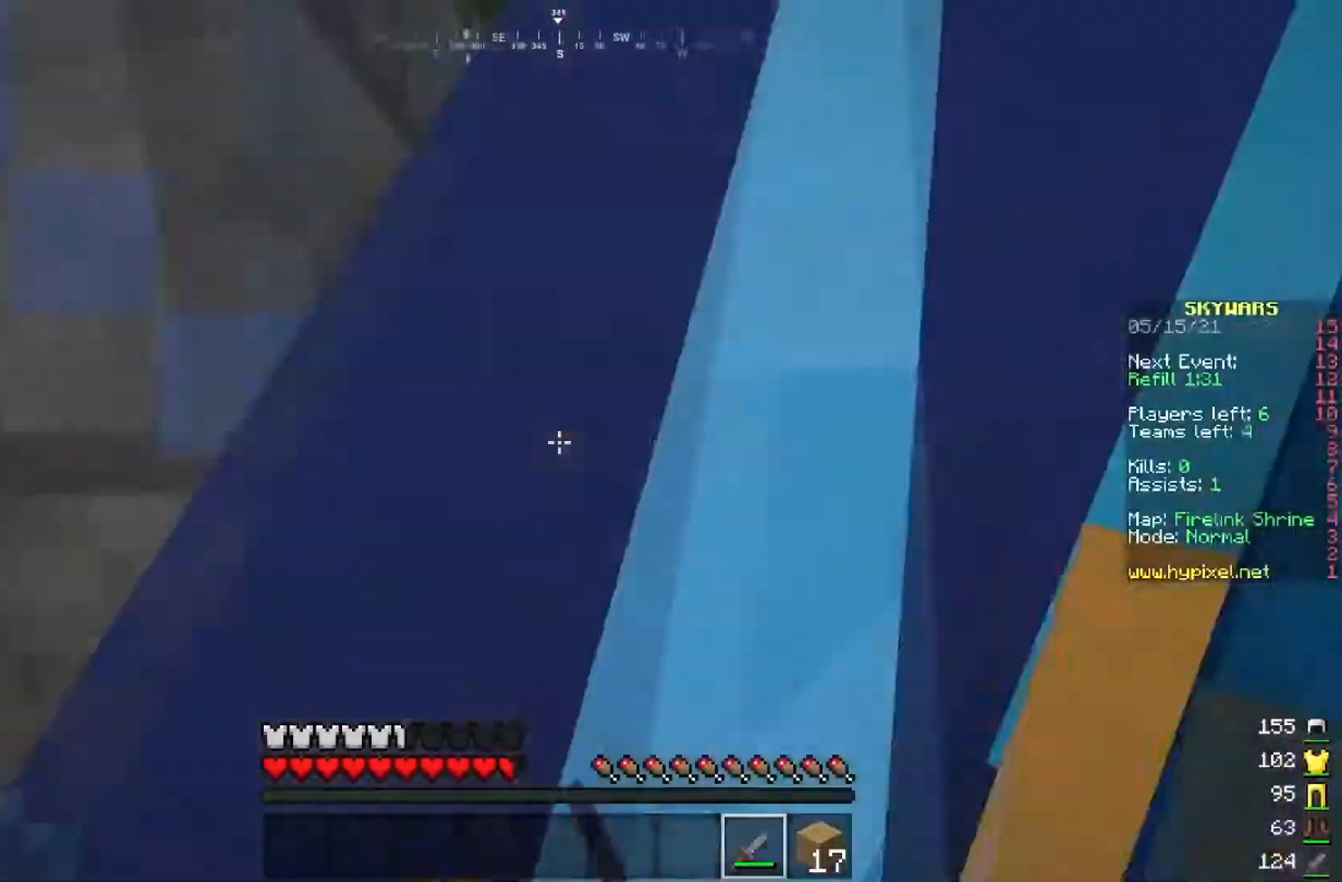
{"keys": ["w"], "mouse": ["left"], "events": [[100, "w", "up"], [150, "mouse_left", "up"], [200, "mouse_left", "down"], [267, "w", "down"], [334, "mouse_left", "up"], [417, "mouse_left", "down"]]}
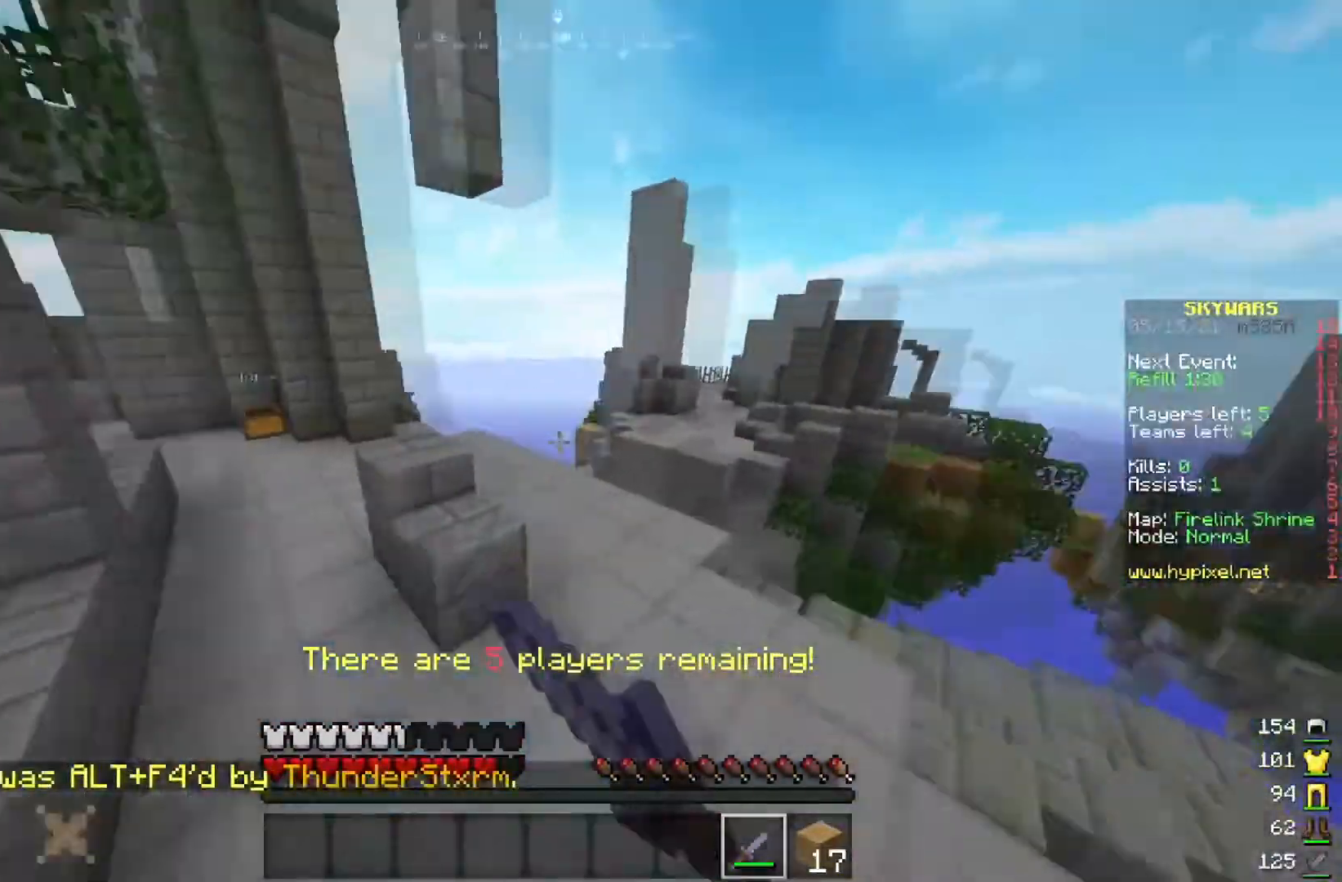
{"keys": ["w"], "mouse": ["left"], "events": [[50, "mouse_left", "up"], [83, "mouse_left", "down"], [266, "mouse_left", "up"], [317, "mouse_left", "down"]]}
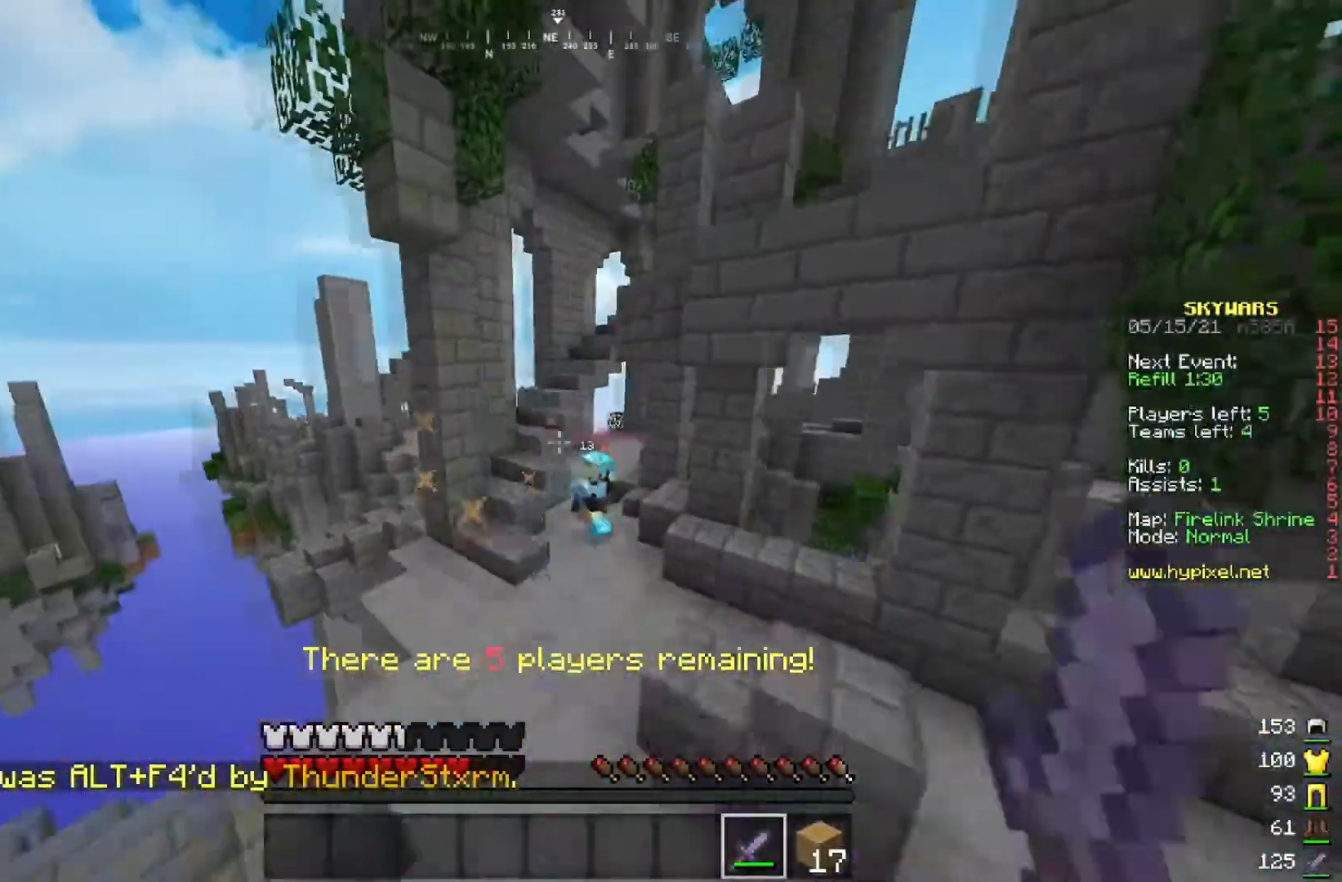
{"keys": ["w"], "mouse": [], "events": [[134, "mouse_left", "up"]]}
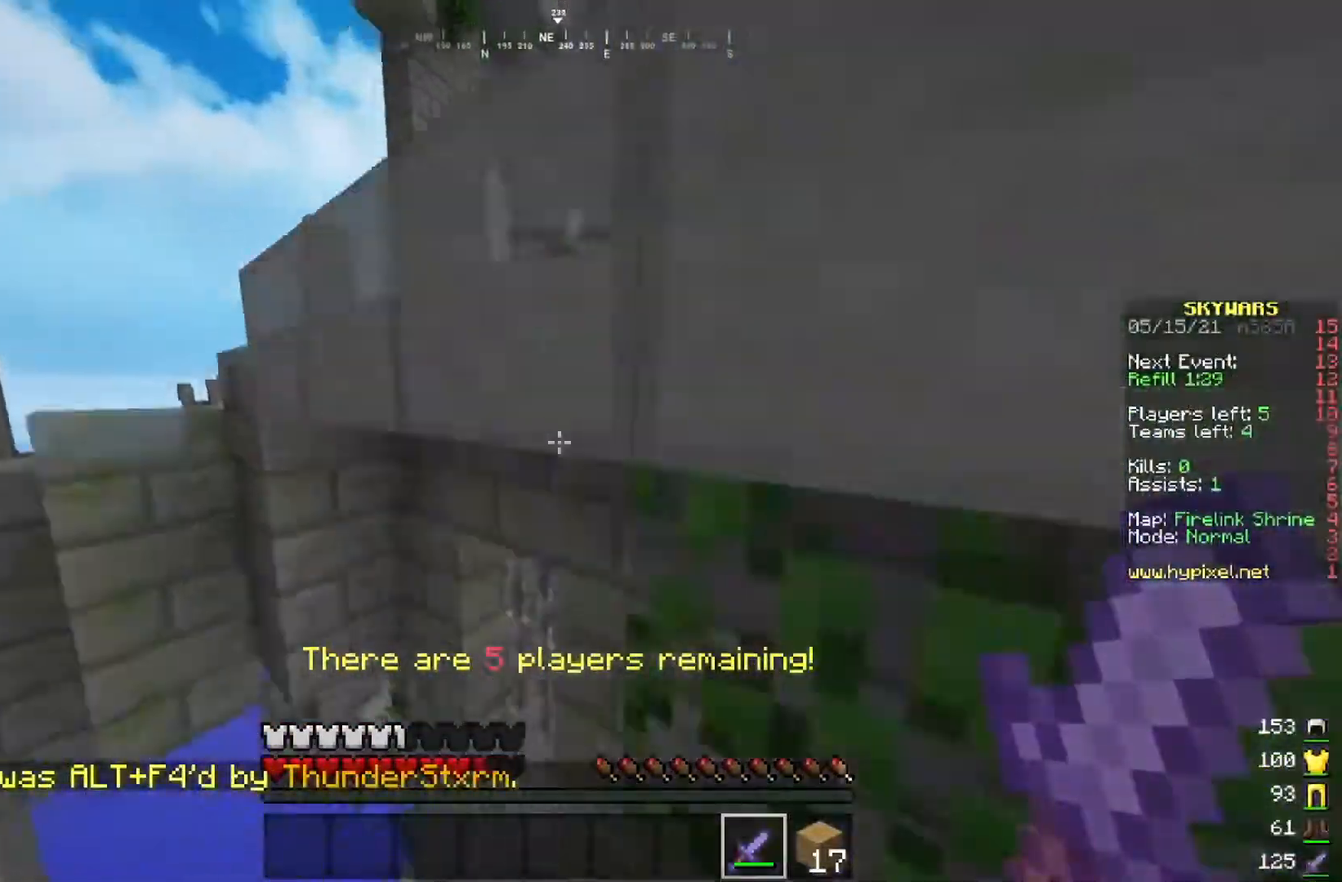
{"keys": ["w"], "mouse": [], "events": []}
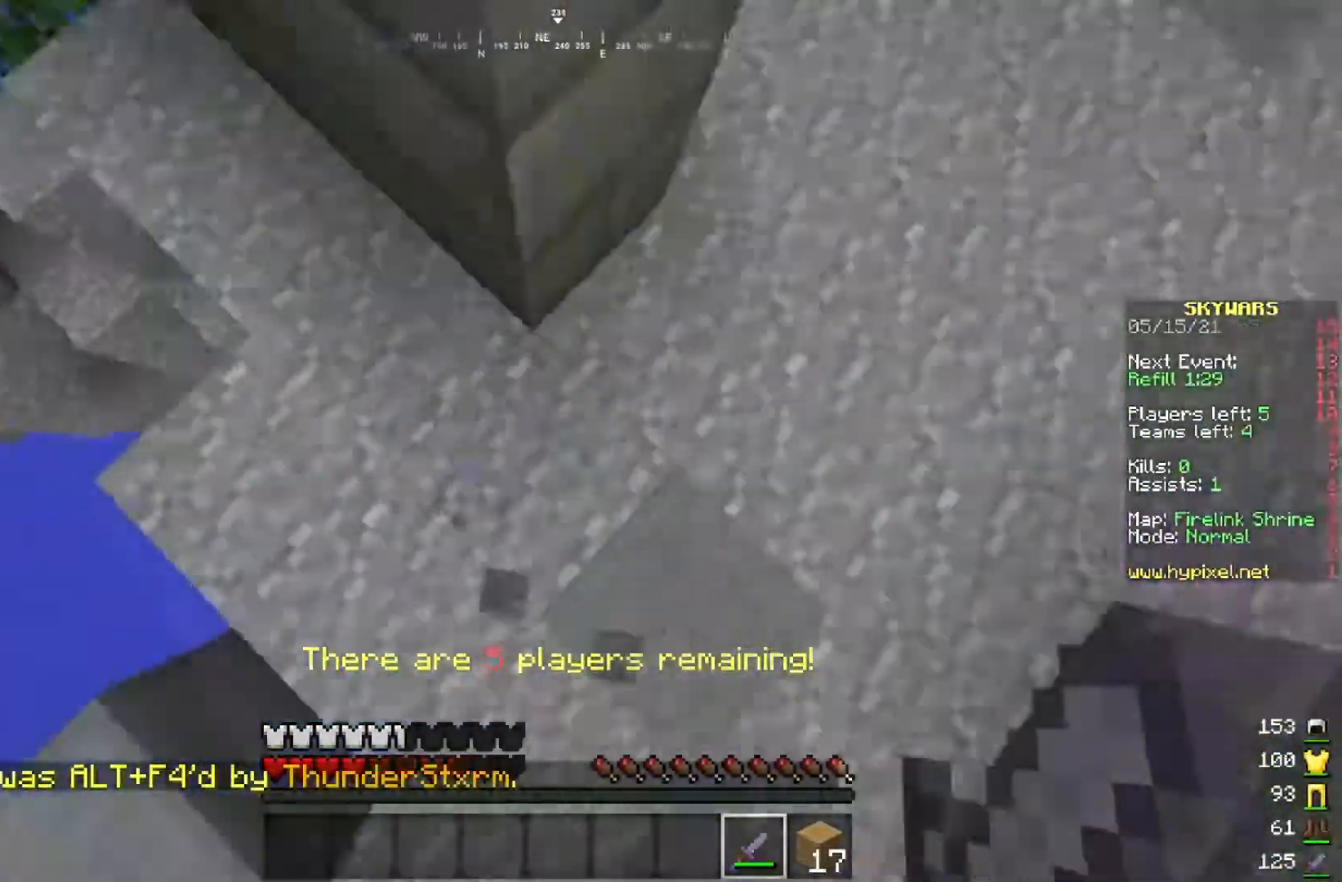
{"keys": ["w"], "mouse": [], "events": [[167, "mouse_right", "down"], [300, "mouse_right", "up"]]}
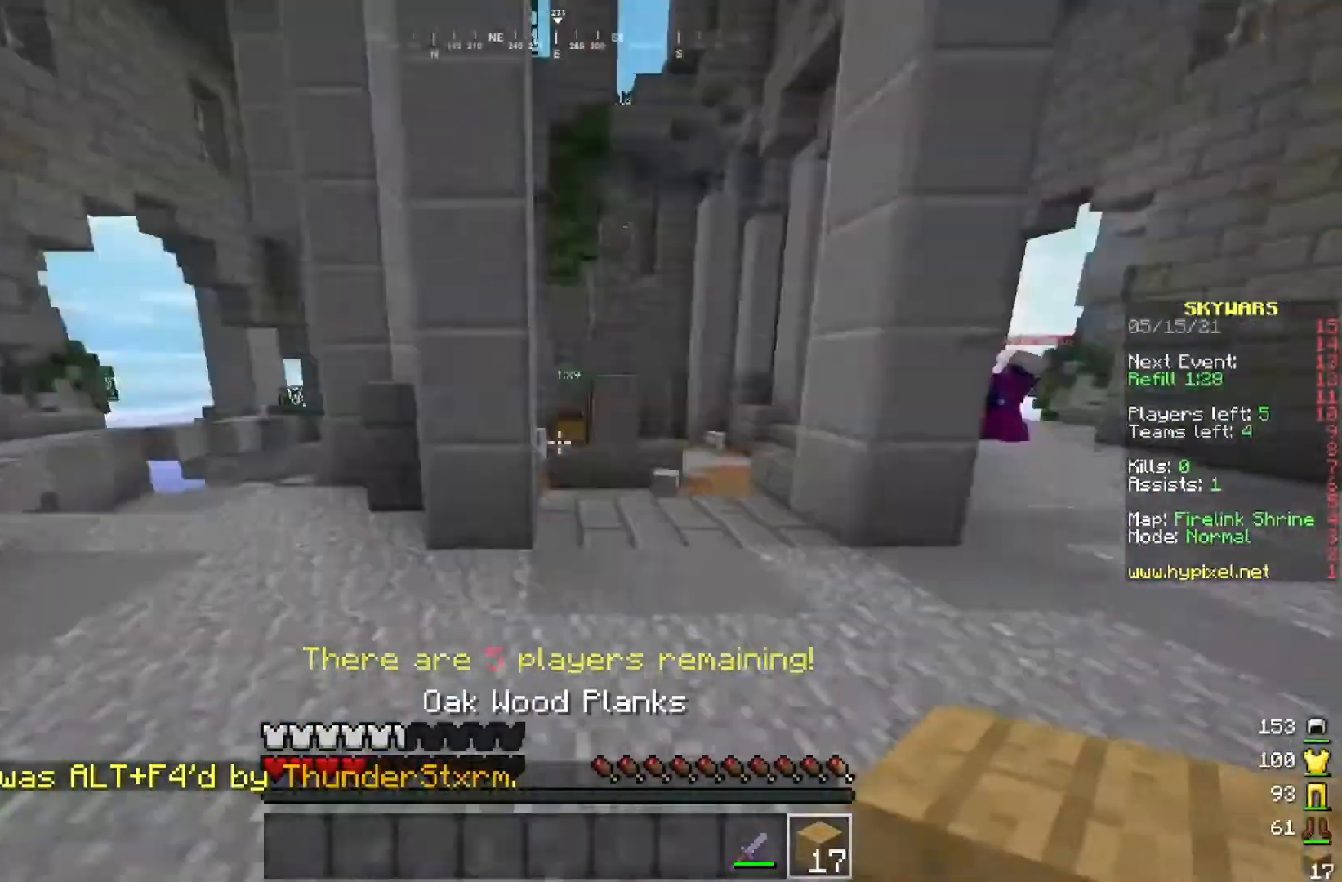
{"keys": ["w"], "mouse": [], "events": [[350, "space", "down"], [467, "space", "up"]]}
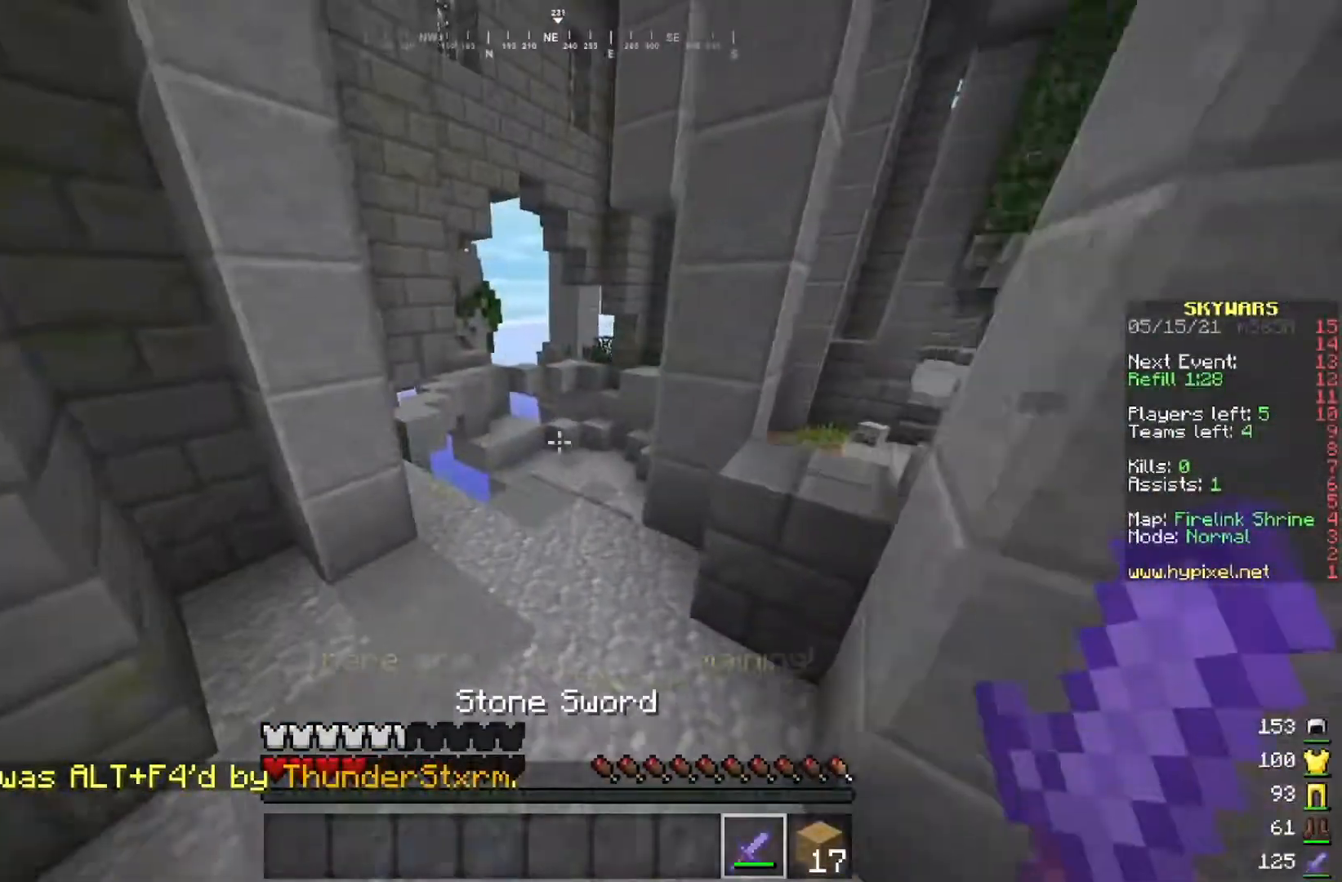
{"keys": ["w"], "mouse": [], "events": []}
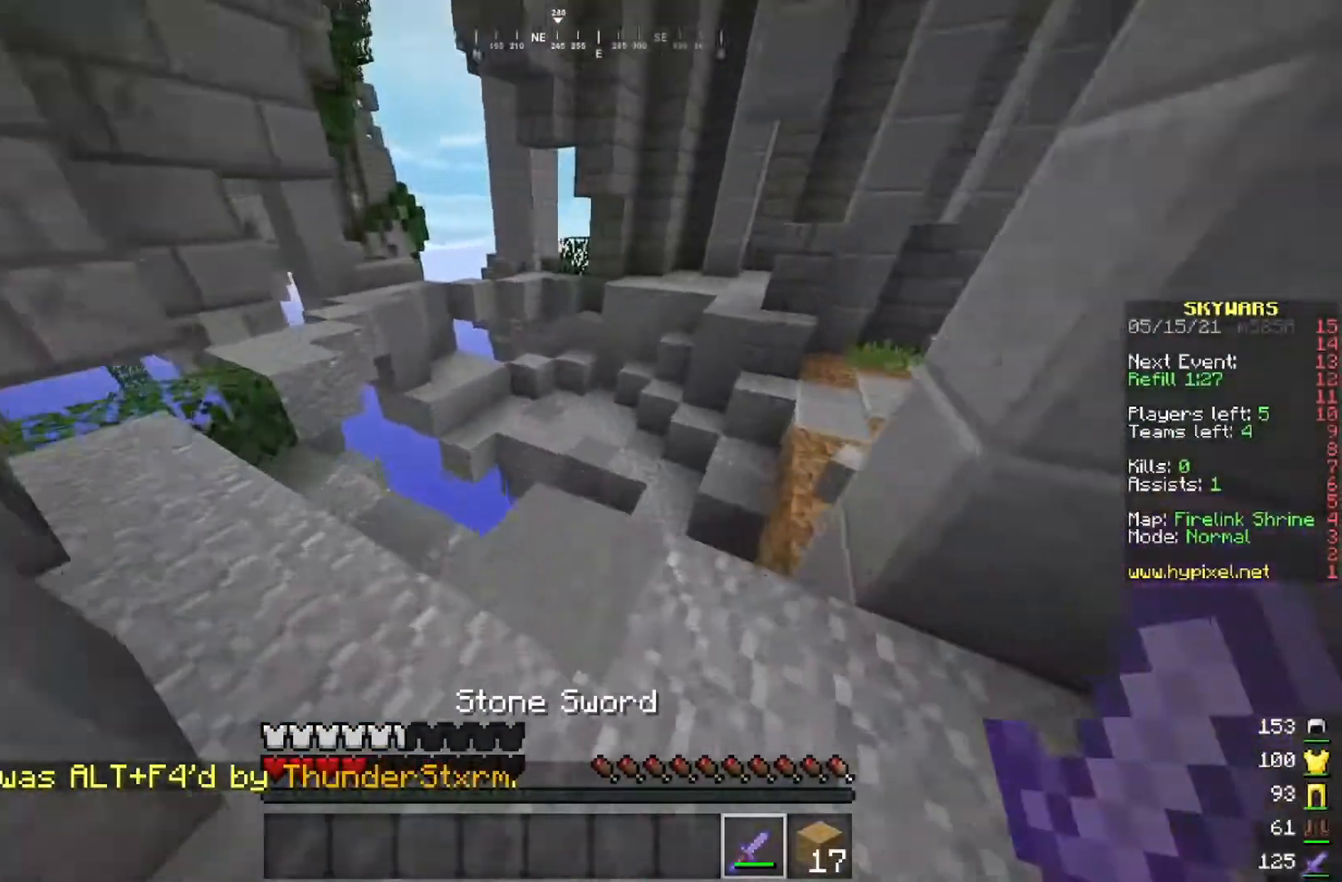
{"keys": ["space", "w"], "mouse": [], "events": [[417, "space", "down"]]}
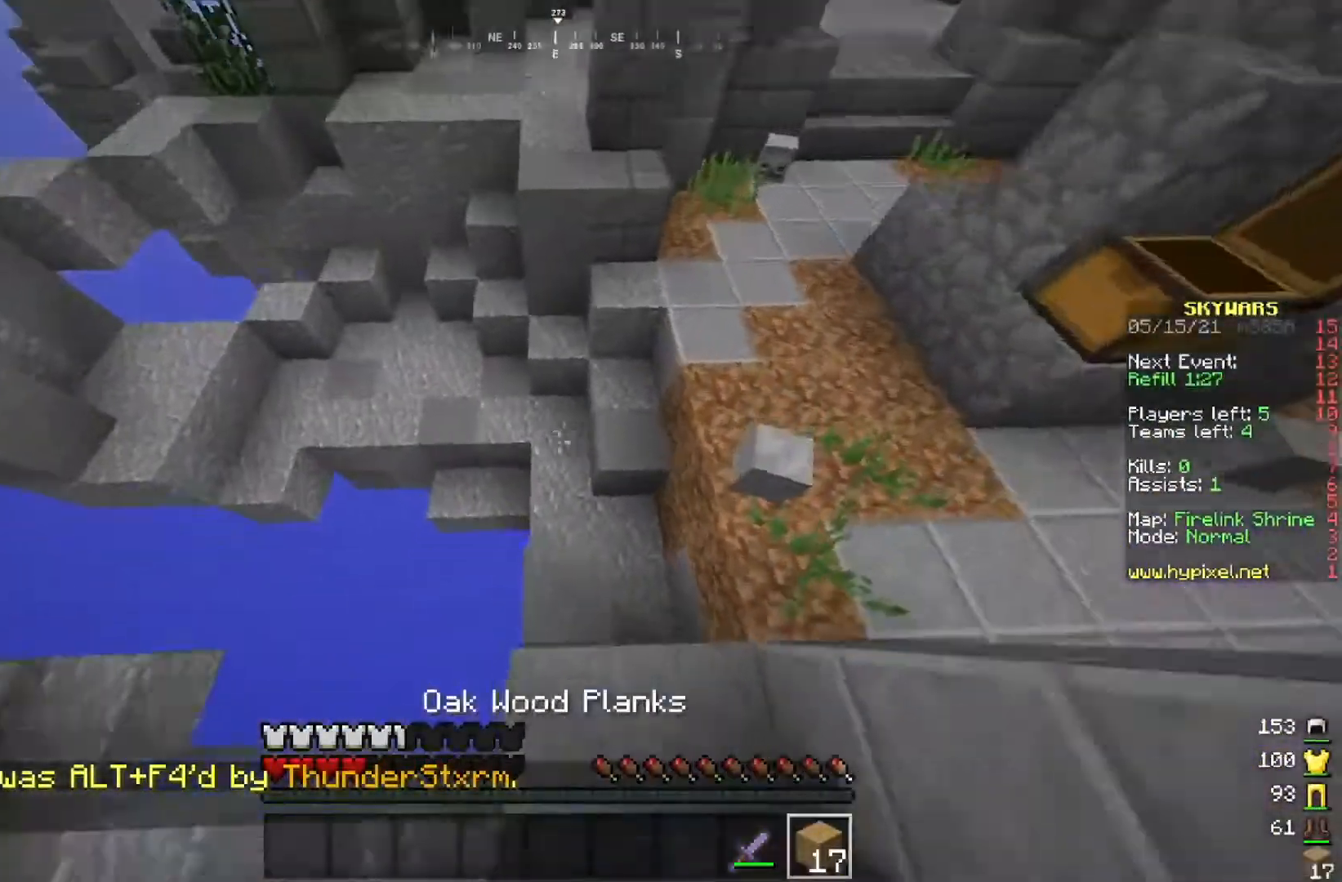
{"keys": ["w"], "mouse": ["right"], "events": [[251, "space", "up"], [484, "mouse_right", "down"]]}
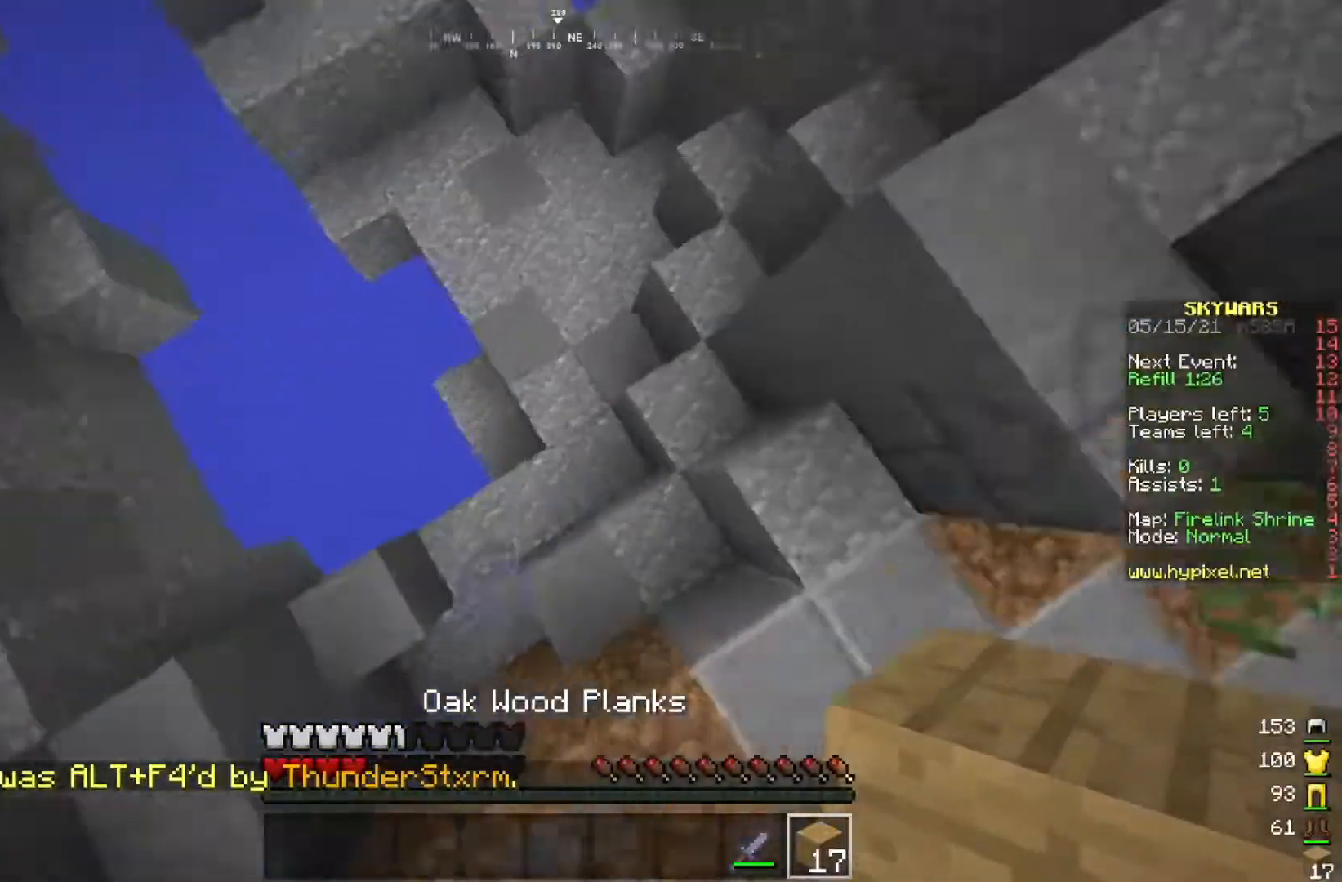
{"keys": [], "mouse": [], "events": [[417, "mouse_right", "up"], [500, "w", "up"]]}
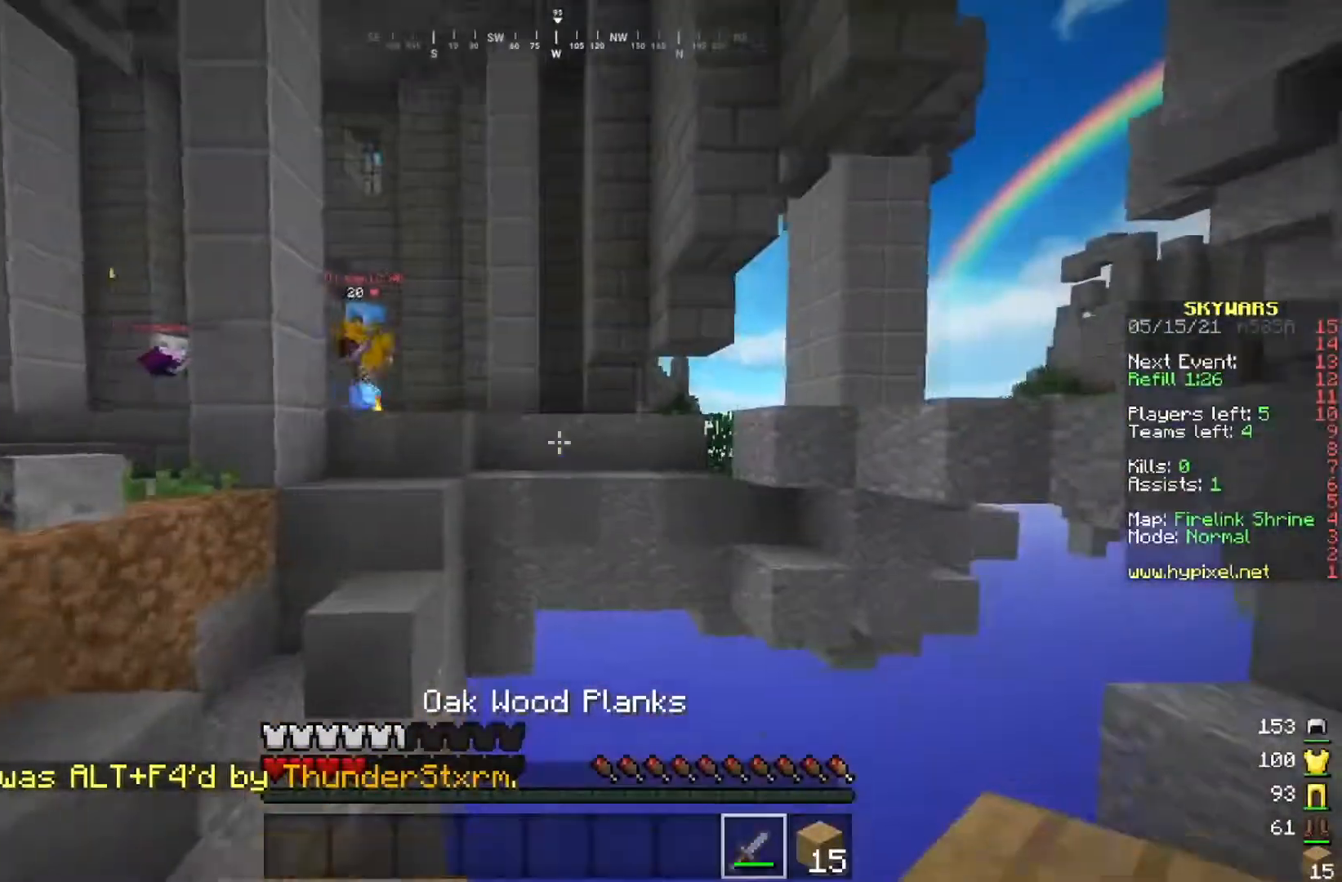
{"keys": [], "mouse": [], "events": []}
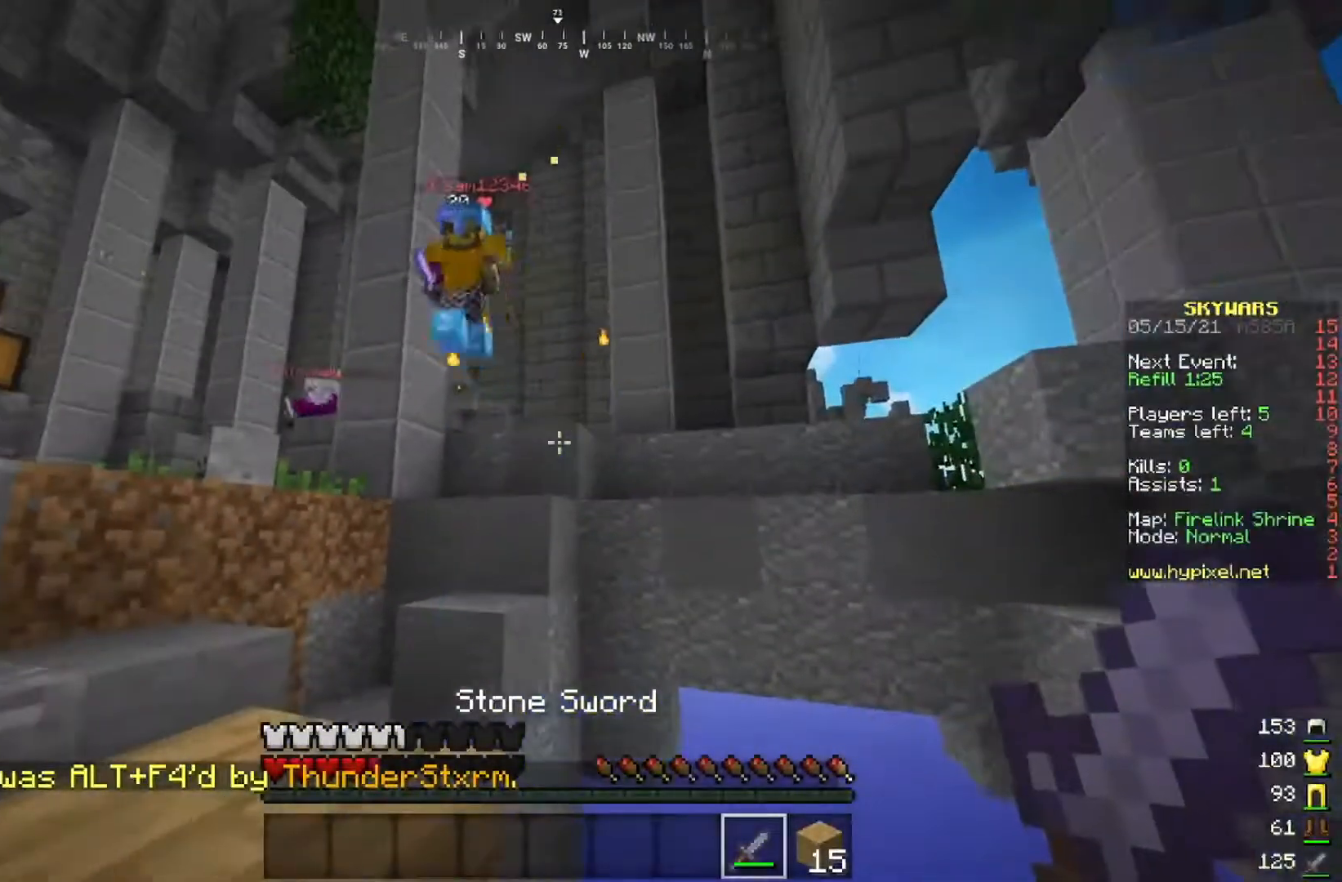
{"keys": ["w"], "mouse": ["left"], "events": [[117, "s", "down"], [233, "s", "up"], [284, "w", "down"], [350, "mouse_left", "down"]]}
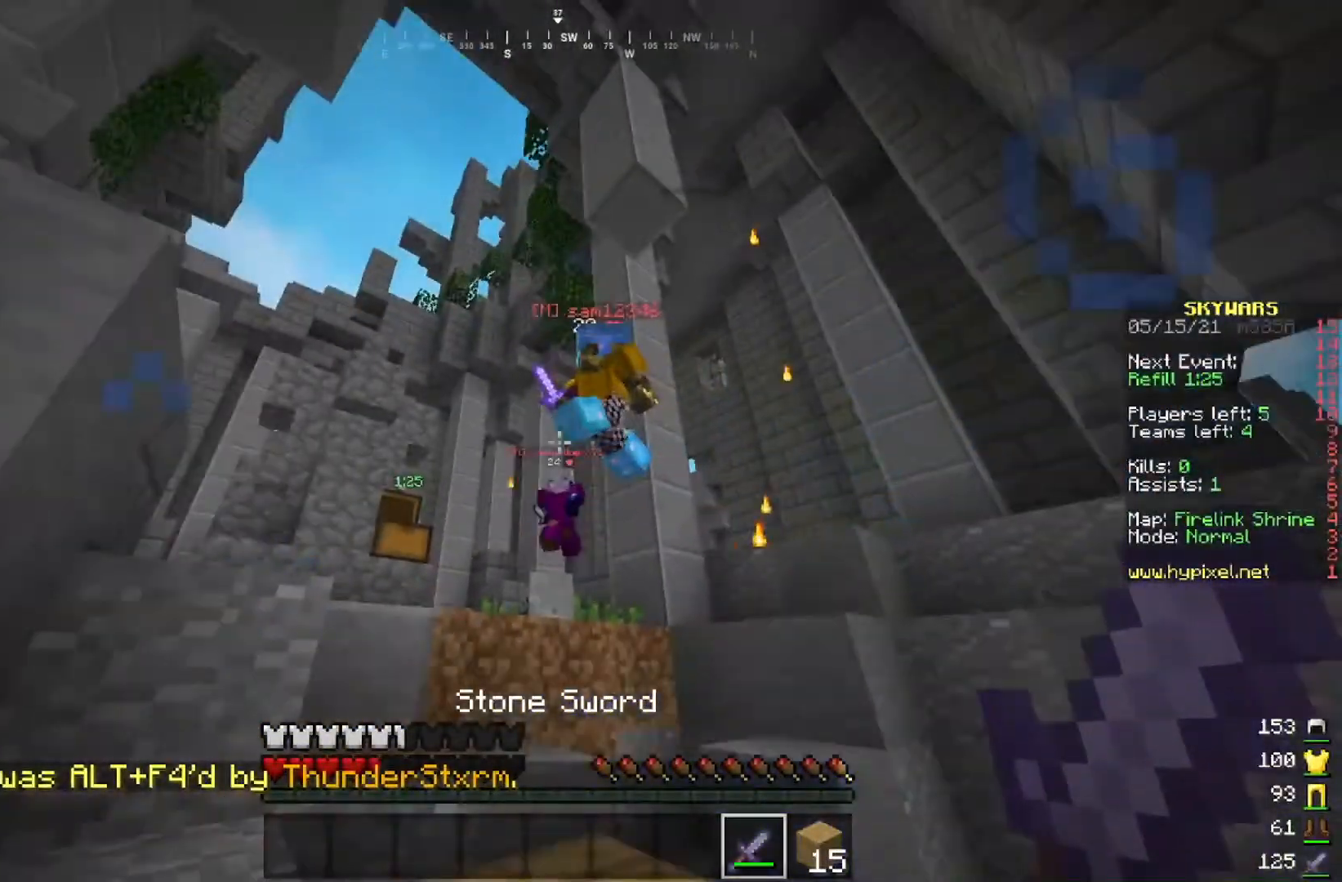
{"keys": ["w"], "mouse": ["left"], "events": []}